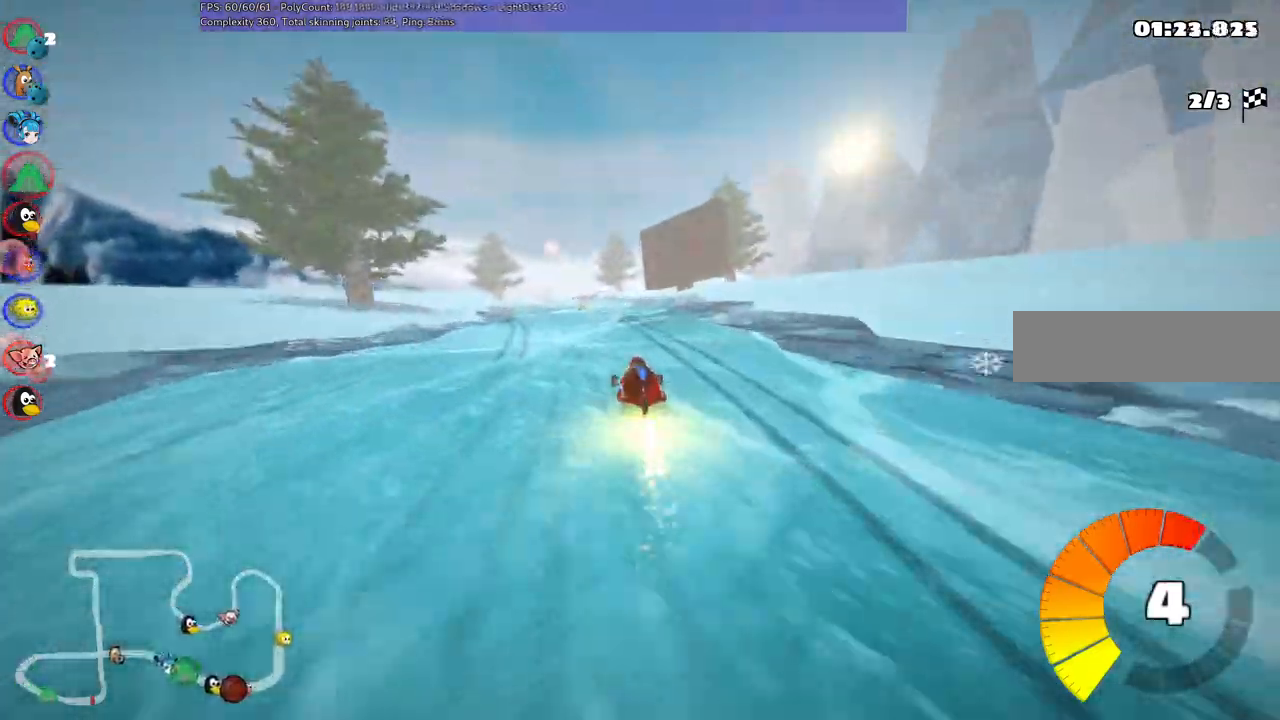
Gameplay with keyboard; each line is a JSON object with the keys held at the frame after it. "events" lists presses ("down") and releases ("up") of ".", "alt_r", "b", "c", "comma", "ctrl_r", "d", "down", "f", "g", "h", "j", "k", "l", "left", "m", "n", "quote", "return", "right", "semicolon", "shift_r", "space", "super", "up" and "v" between this image and that frame as [ms after this image, input, new state], when the widget could be followed in between. No other keys are recorded. Mouse input is not recorded. Not read: /.
{"keys": ["m", "right", "up"], "events": [[217, "left", "down"], [350, "left", "up"]]}
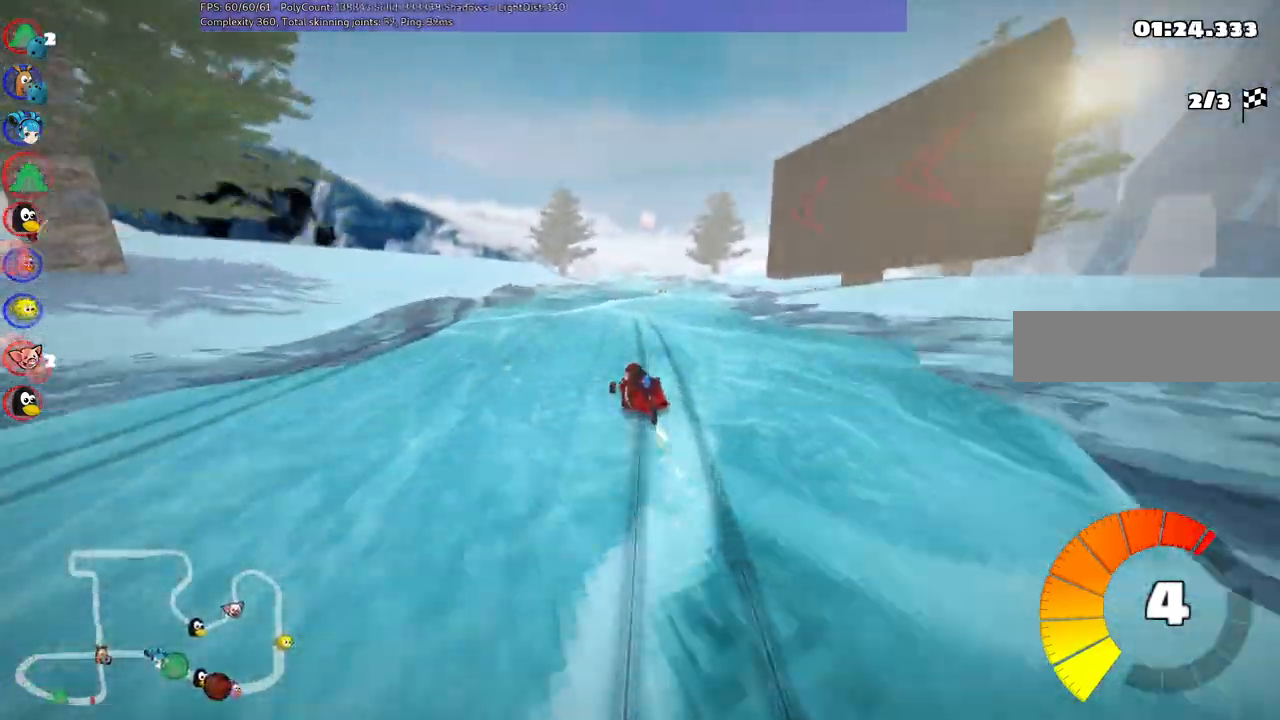
{"keys": ["m", "right", "up"], "events": []}
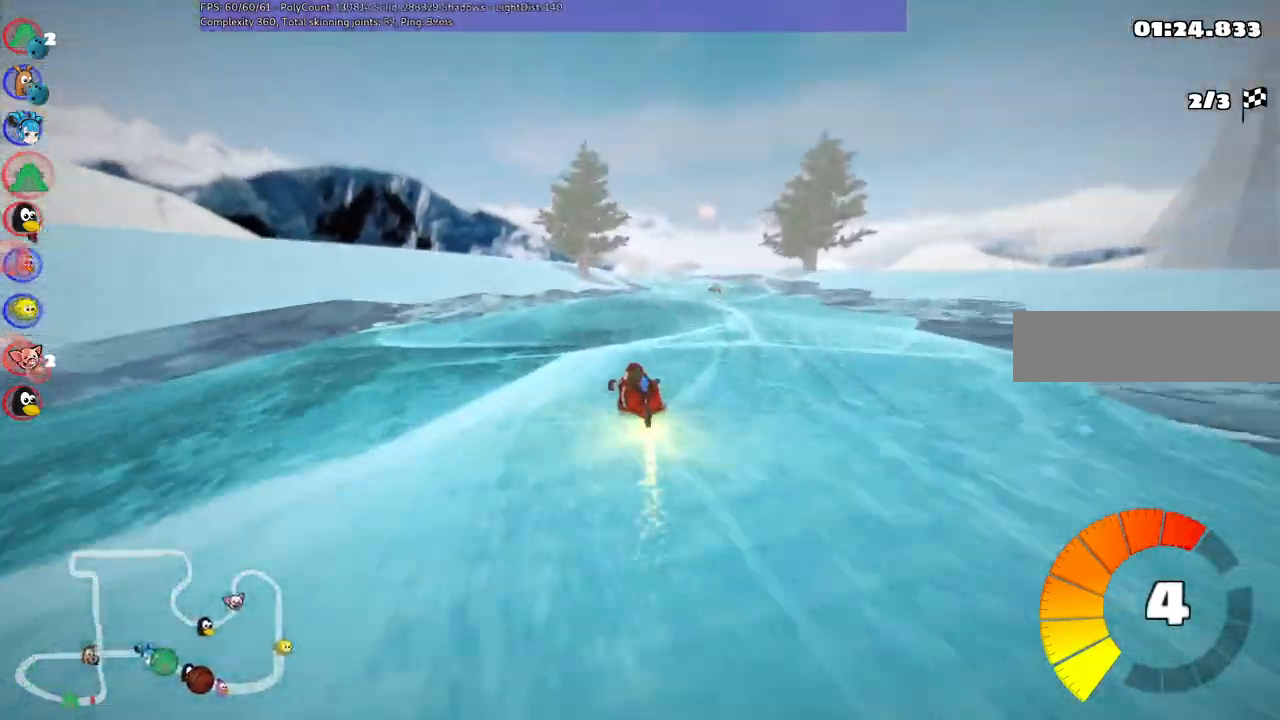
{"keys": ["up"], "events": [[17, "n", "down"], [167, "m", "up"], [200, "n", "up"], [200, "right", "up"]]}
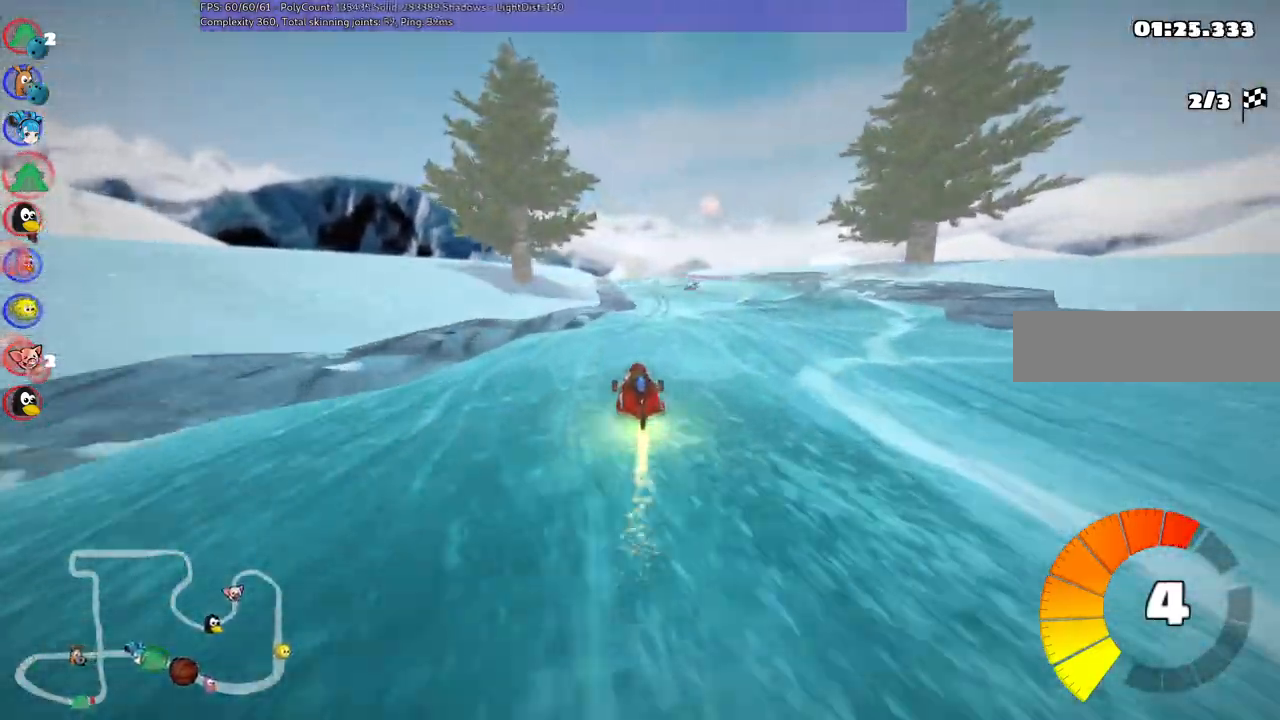
{"keys": ["up"]}
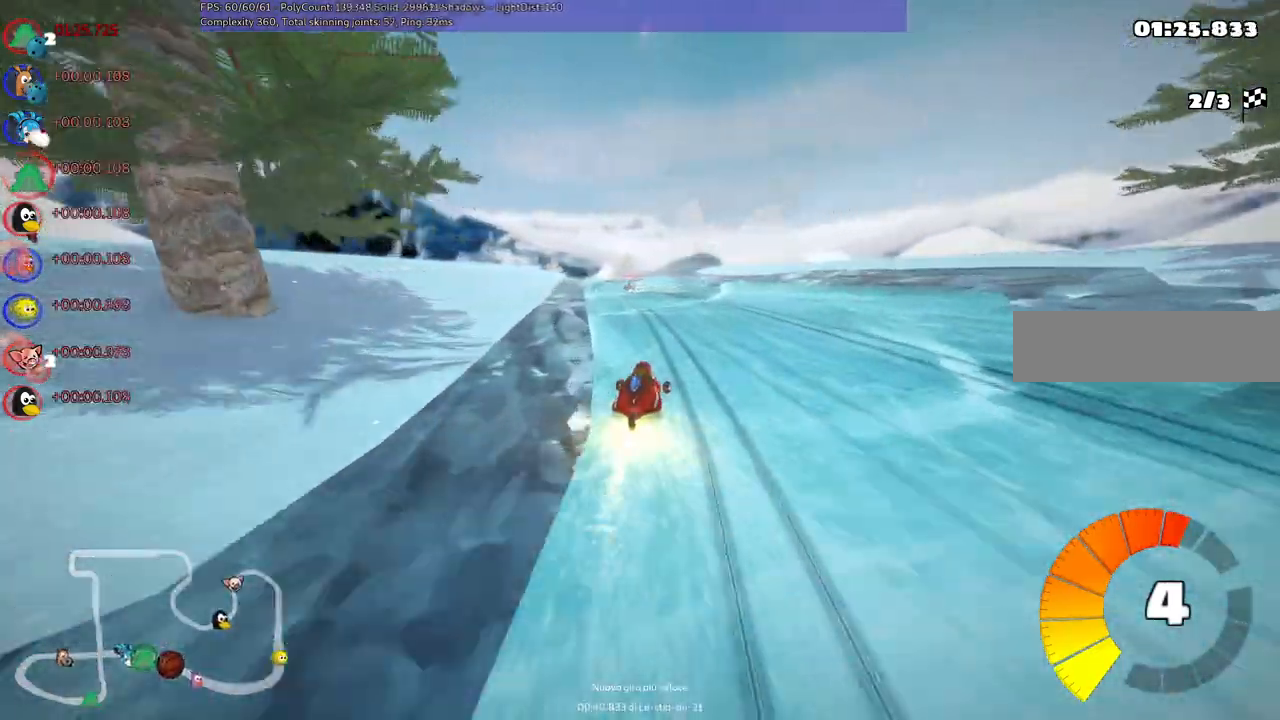
{"keys": ["right", "up"], "events": [[17, "left", "down"], [17, "m", "down"], [100, "right", "down"], [150, "left", "up"], [200, "m", "up"]]}